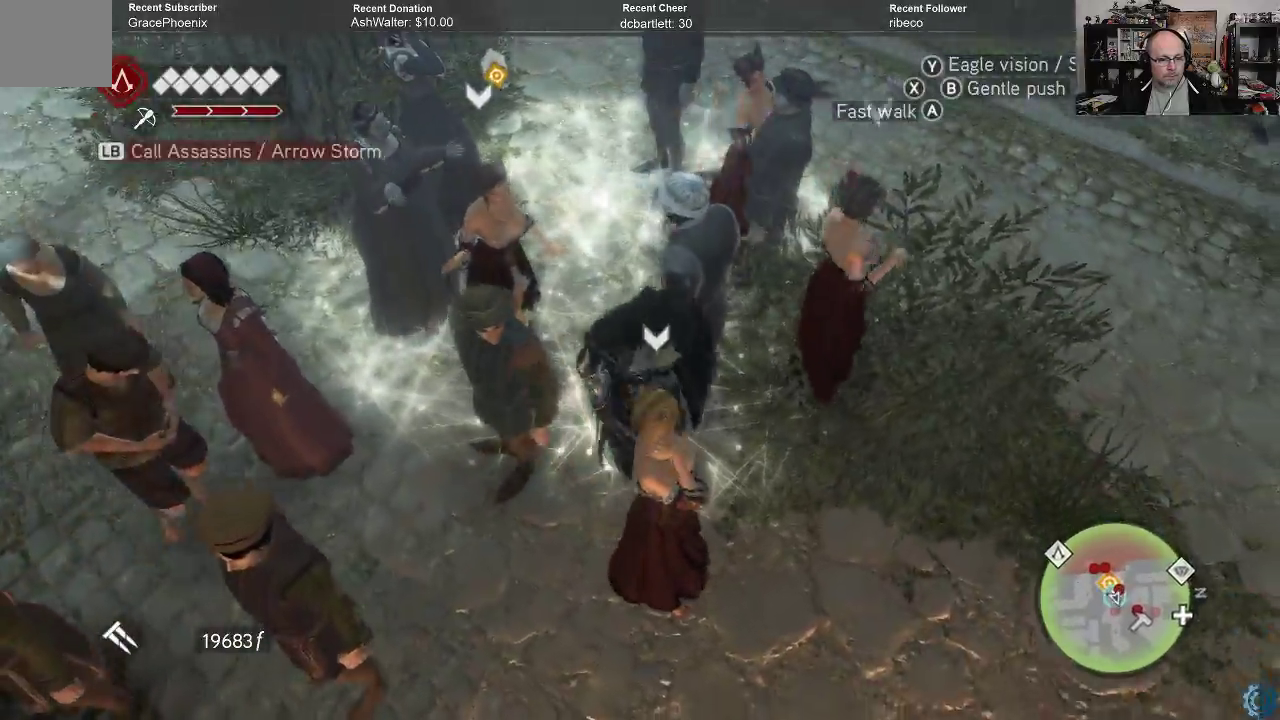
Gameplay with a controller (Xbox layout); each line is a JSON object with the inputs held at the frame after it. "events" lists button and stick changes between this image and that frame as [ms after this image, input, new state], when the widget could be followed in between.
{"buttons": [], "left_stick": "right", "right_stick": "center", "events": [[400, "left_stick", "right"]]}
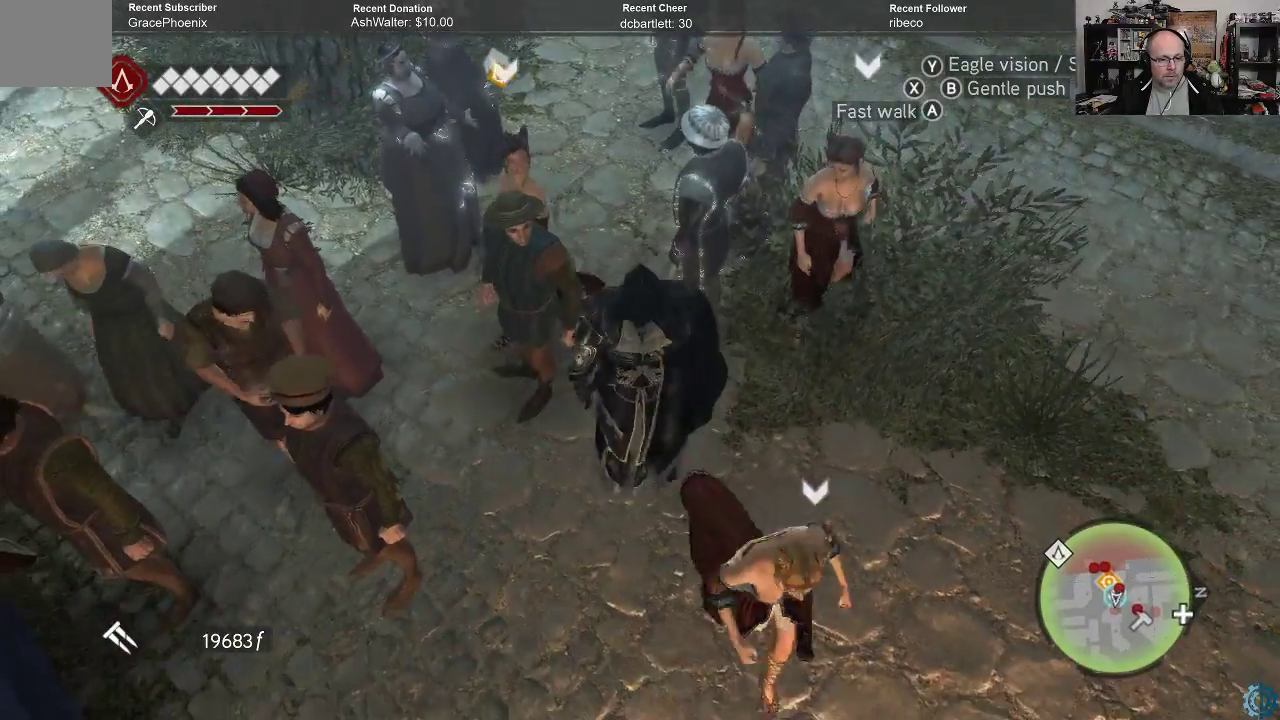
{"buttons": [], "left_stick": "up", "right_stick": "center", "events": [[67, "left_stick", "up-right"], [500, "left_stick", "up"]]}
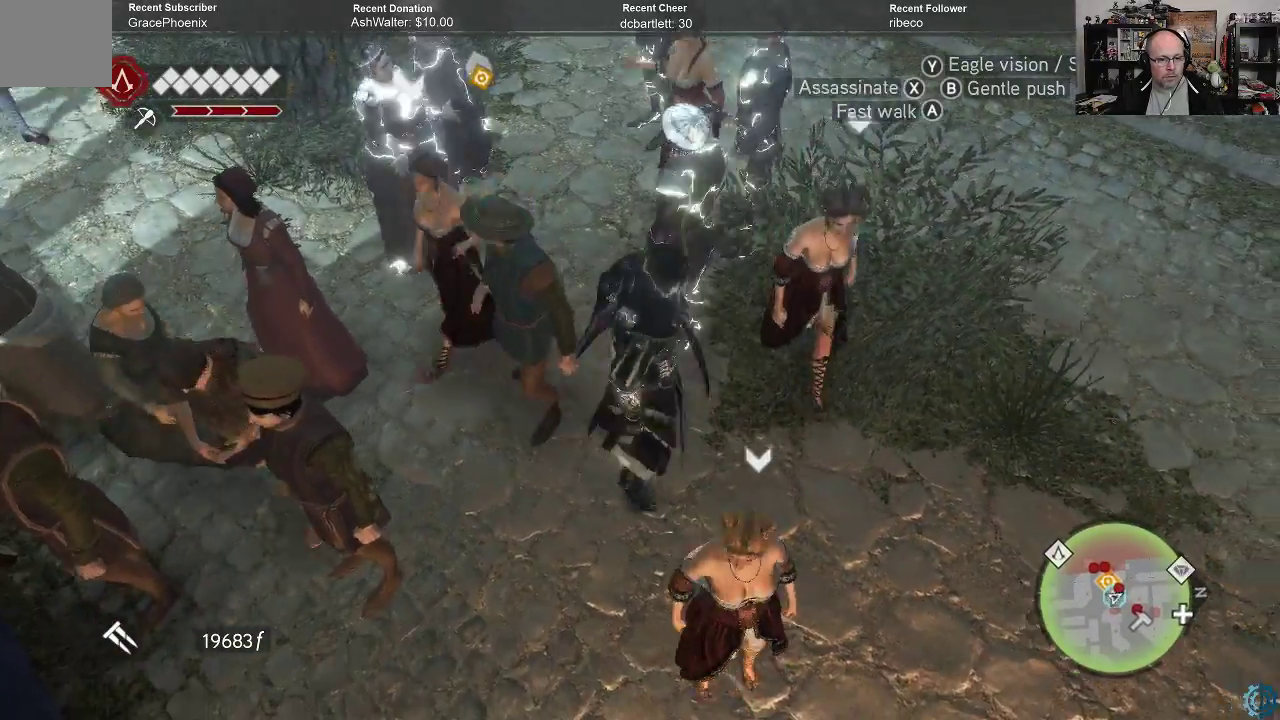
{"buttons": [], "left_stick": "up-right", "right_stick": "center", "events": [[100, "right_stick", "right"], [233, "left_stick", "up-right"], [367, "right_stick", "center"]]}
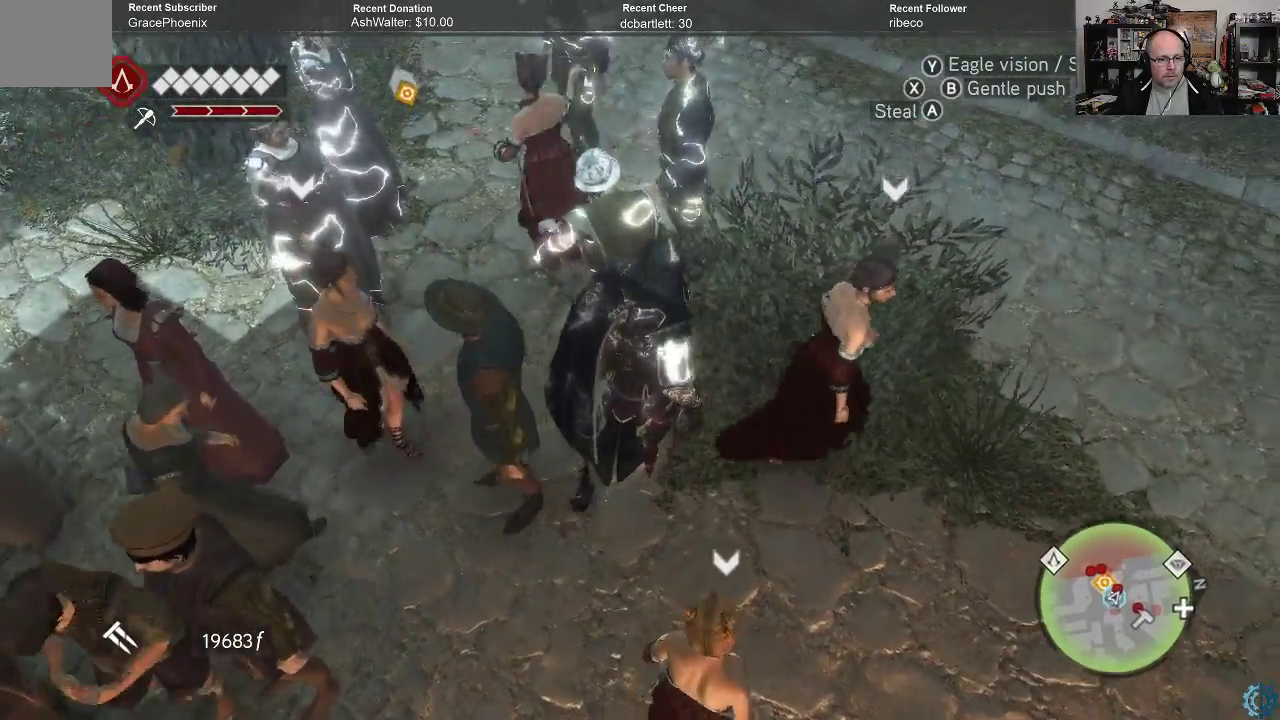
{"buttons": [], "left_stick": "up-right", "right_stick": "center", "events": [[233, "right_stick", "left"], [433, "right_stick", "center"]]}
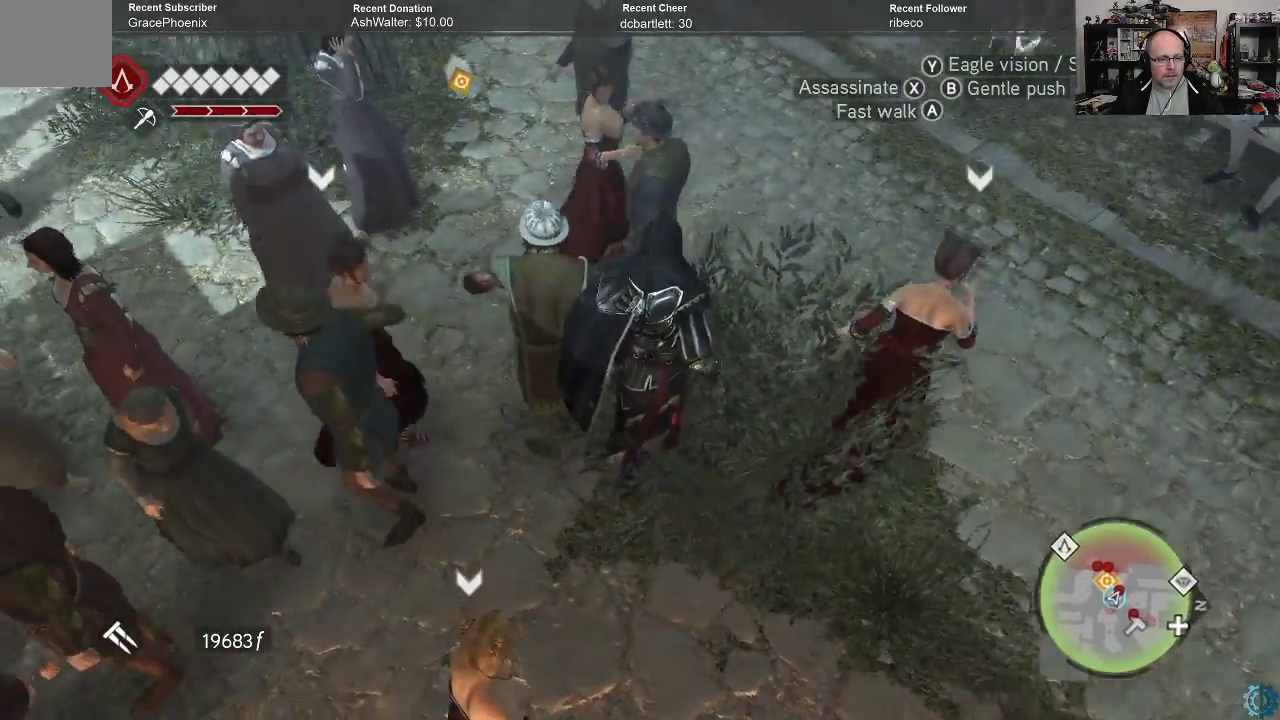
{"buttons": [], "left_stick": "up-right", "right_stick": "up-left", "events": [[267, "right_stick", "up-left"]]}
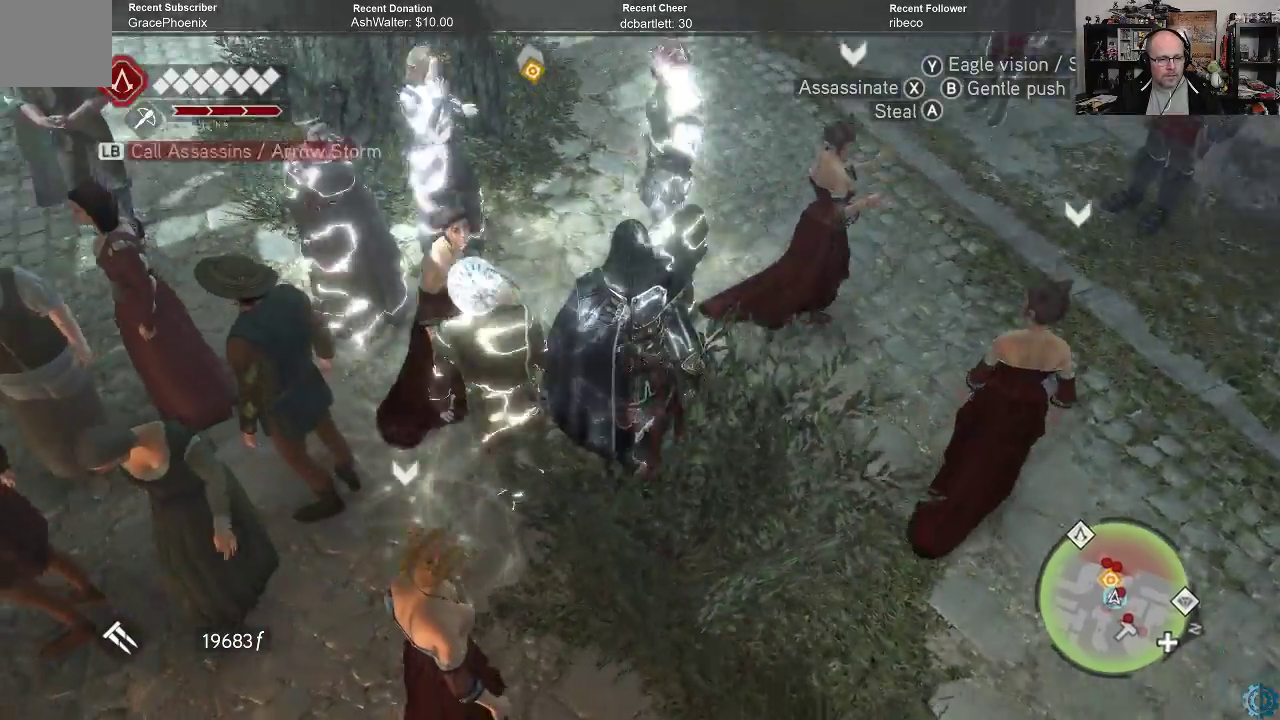
{"buttons": [], "left_stick": "up", "right_stick": "center", "events": [[100, "right_stick", "center"], [167, "right_stick", "left"], [200, "left_stick", "up"], [400, "right_stick", "up-left"], [500, "right_stick", "center"]]}
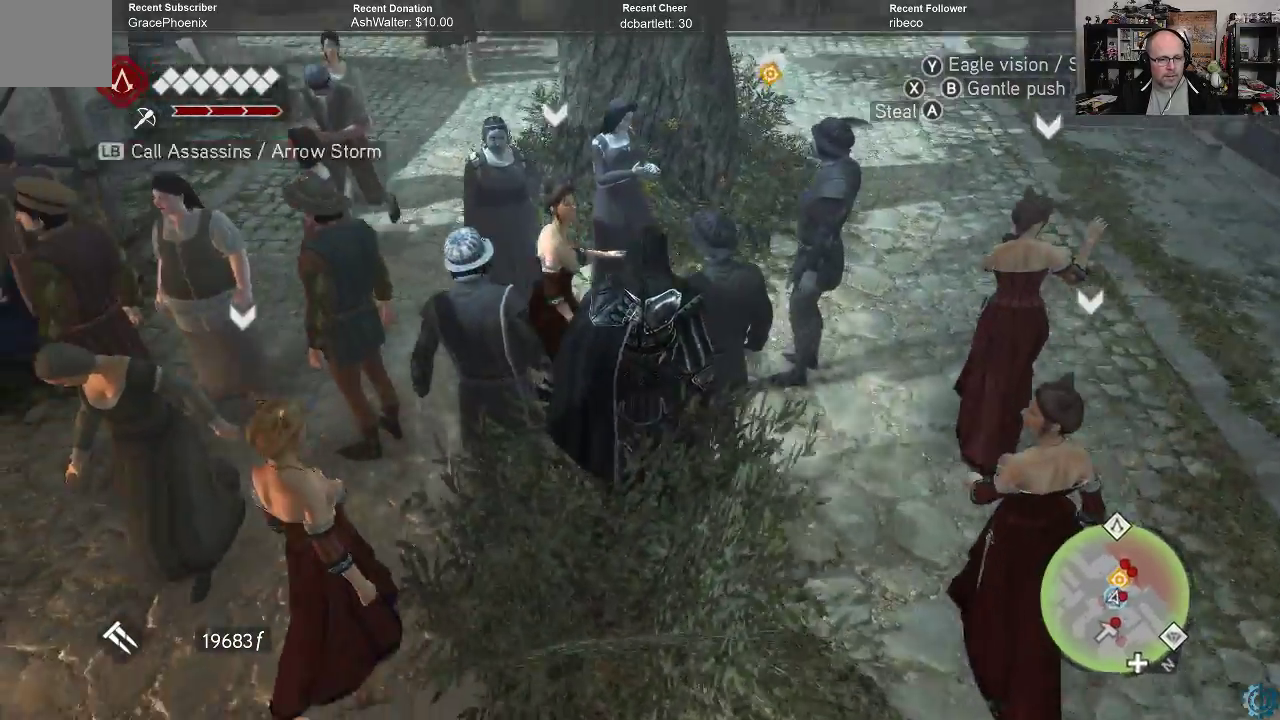
{"buttons": [], "left_stick": "down", "right_stick": "center", "events": [[67, "right_stick", "right"], [167, "left_stick", "down-right"], [300, "left_stick", "down"], [367, "right_stick", "center"]]}
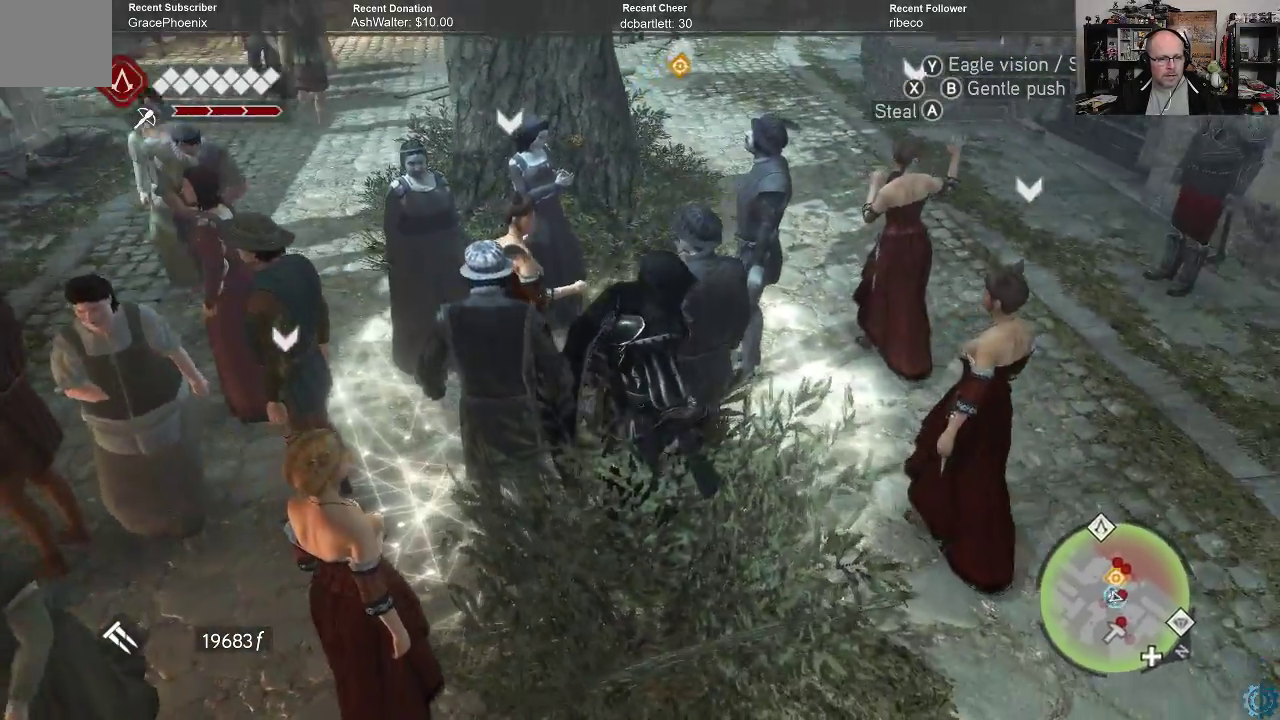
{"buttons": [], "left_stick": "down-right", "right_stick": "up-left", "events": [[267, "left_stick", "down-right"], [300, "right_stick", "left"], [433, "right_stick", "up-left"]]}
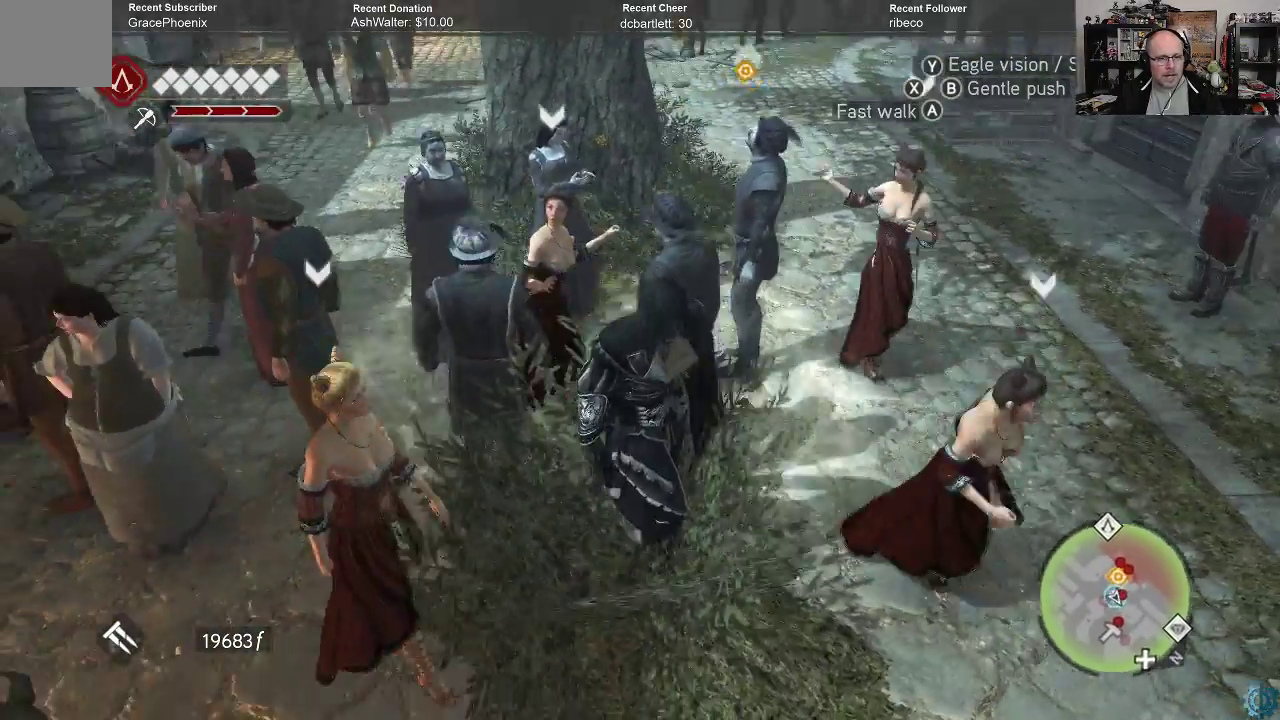
{"buttons": ["B"], "left_stick": "up-right", "right_stick": "center", "events": [[67, "left_stick", "right"], [100, "right_stick", "center"], [433, "B", "down"], [500, "left_stick", "up-right"]]}
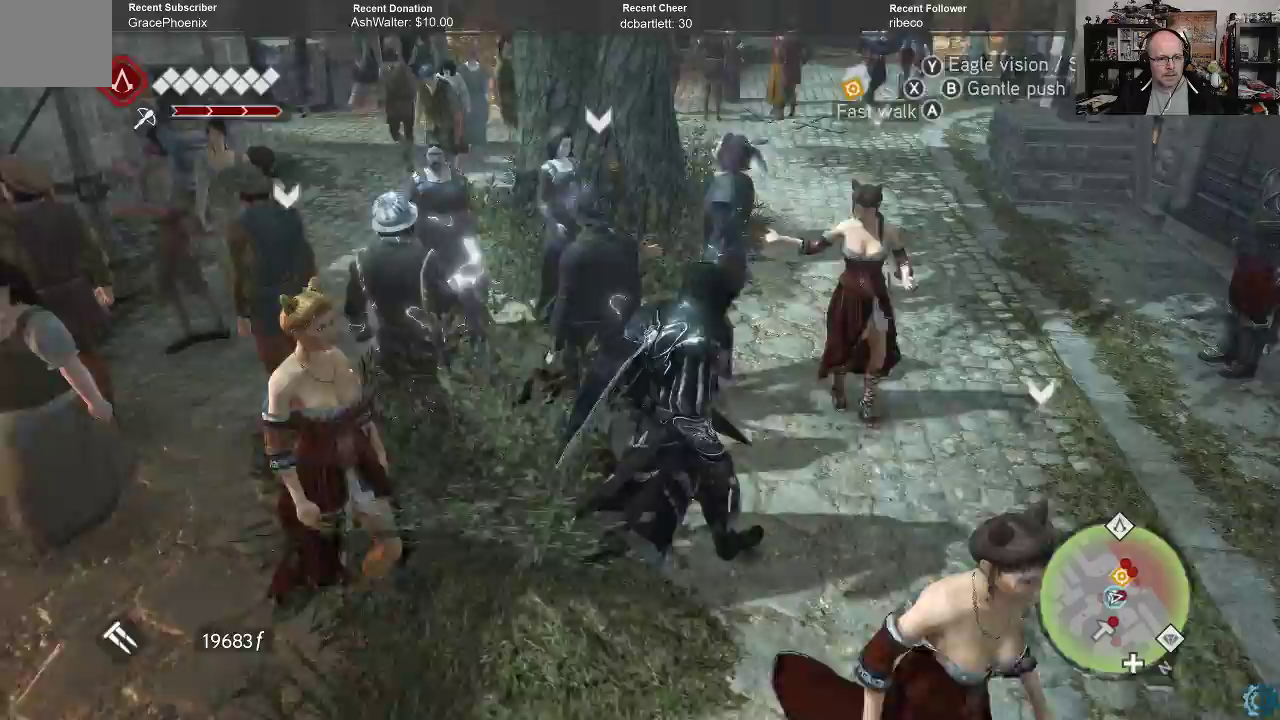
{"buttons": ["B"], "left_stick": "up-right", "right_stick": "center", "events": []}
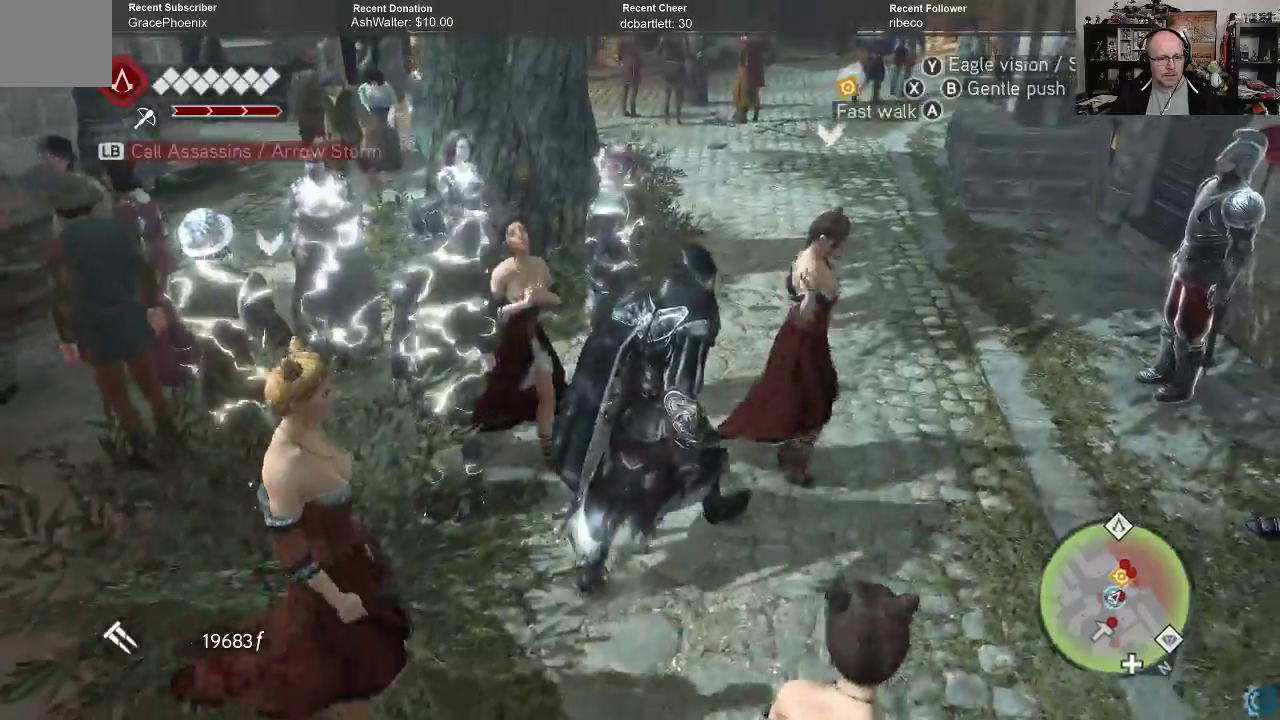
{"buttons": [], "left_stick": "up", "right_stick": "center", "events": [[133, "left_stick", "up"], [500, "B", "up"]]}
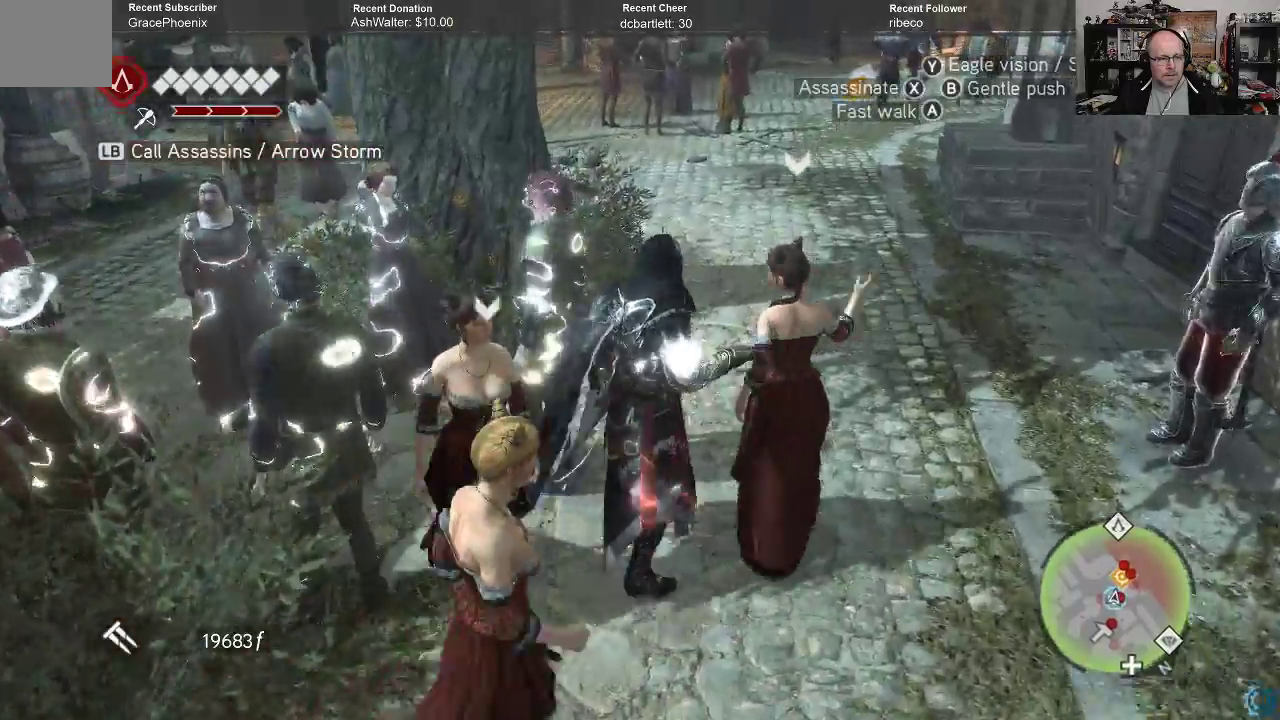
{"buttons": [], "left_stick": "up", "right_stick": "center", "events": []}
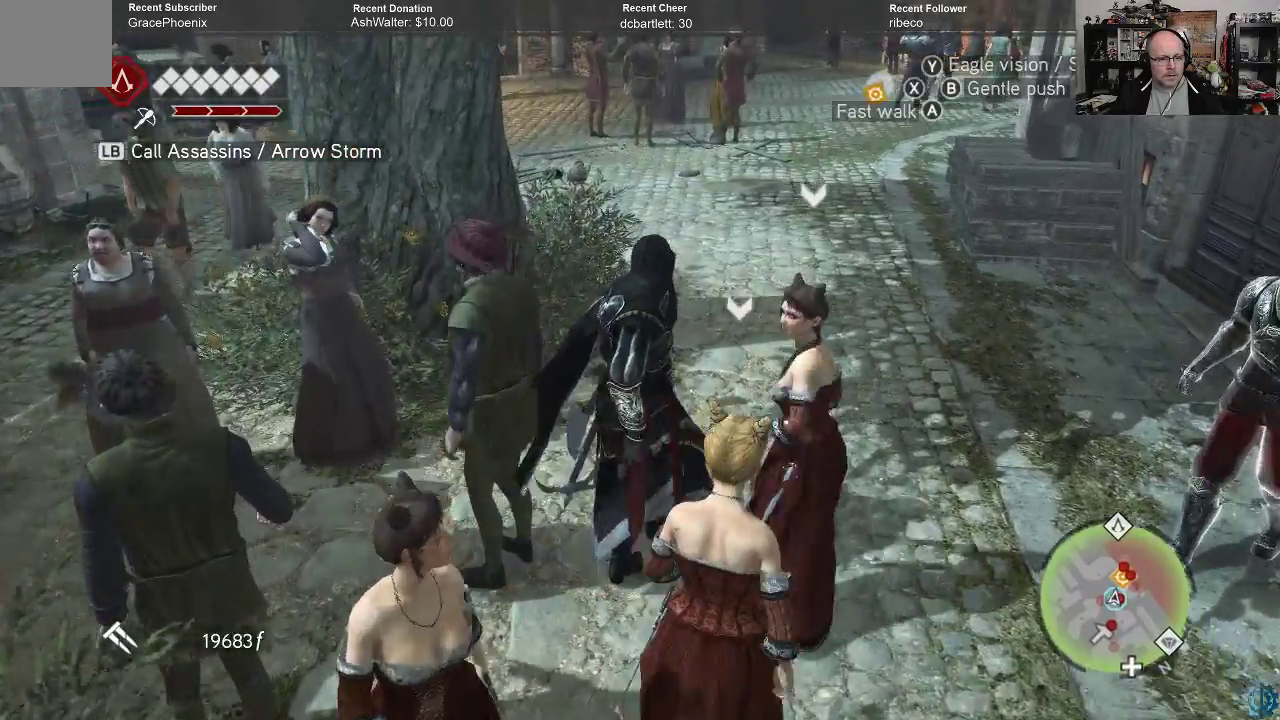
{"buttons": [], "left_stick": "up", "right_stick": "center", "events": []}
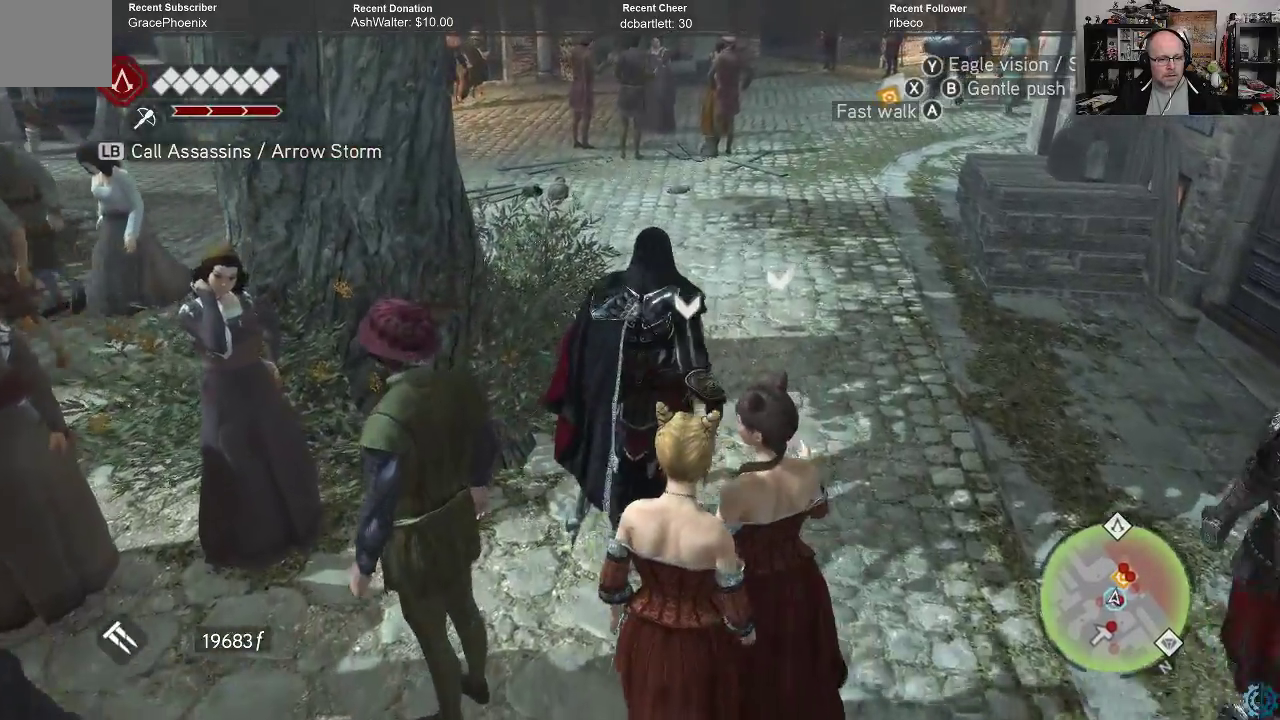
{"buttons": [], "left_stick": "up", "right_stick": "center", "events": []}
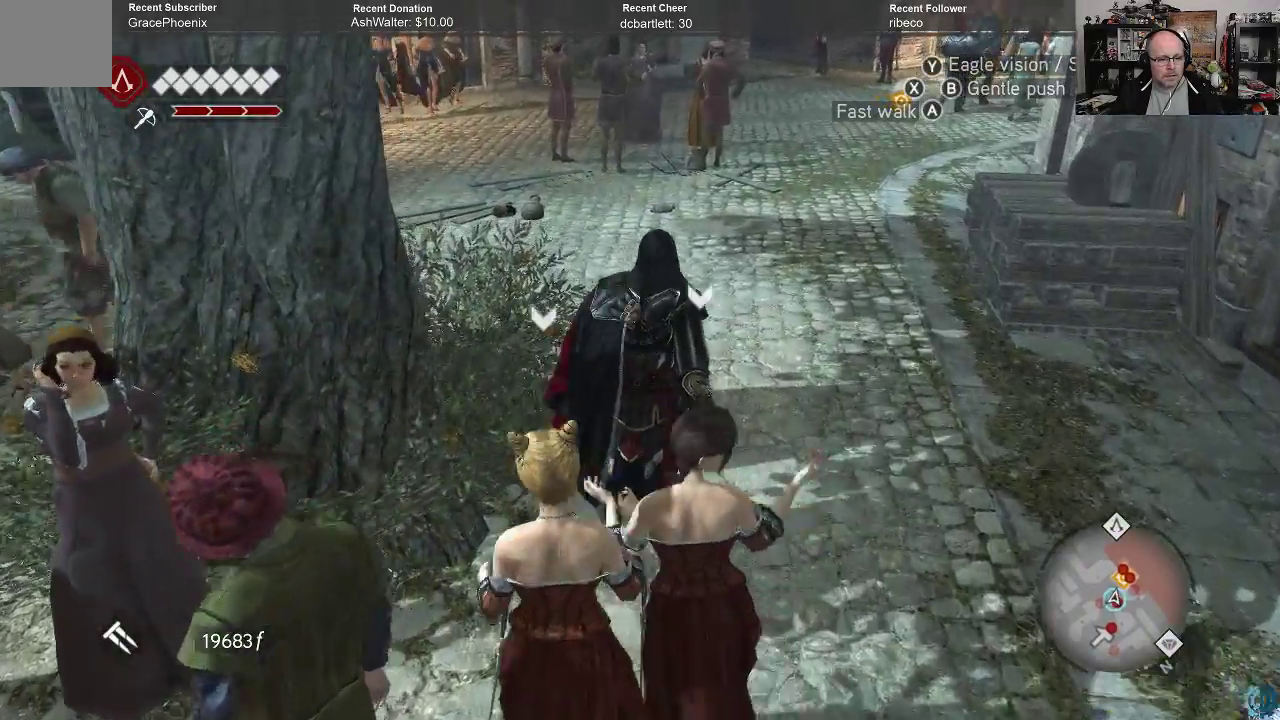
{"buttons": [], "left_stick": "up", "right_stick": "center", "events": []}
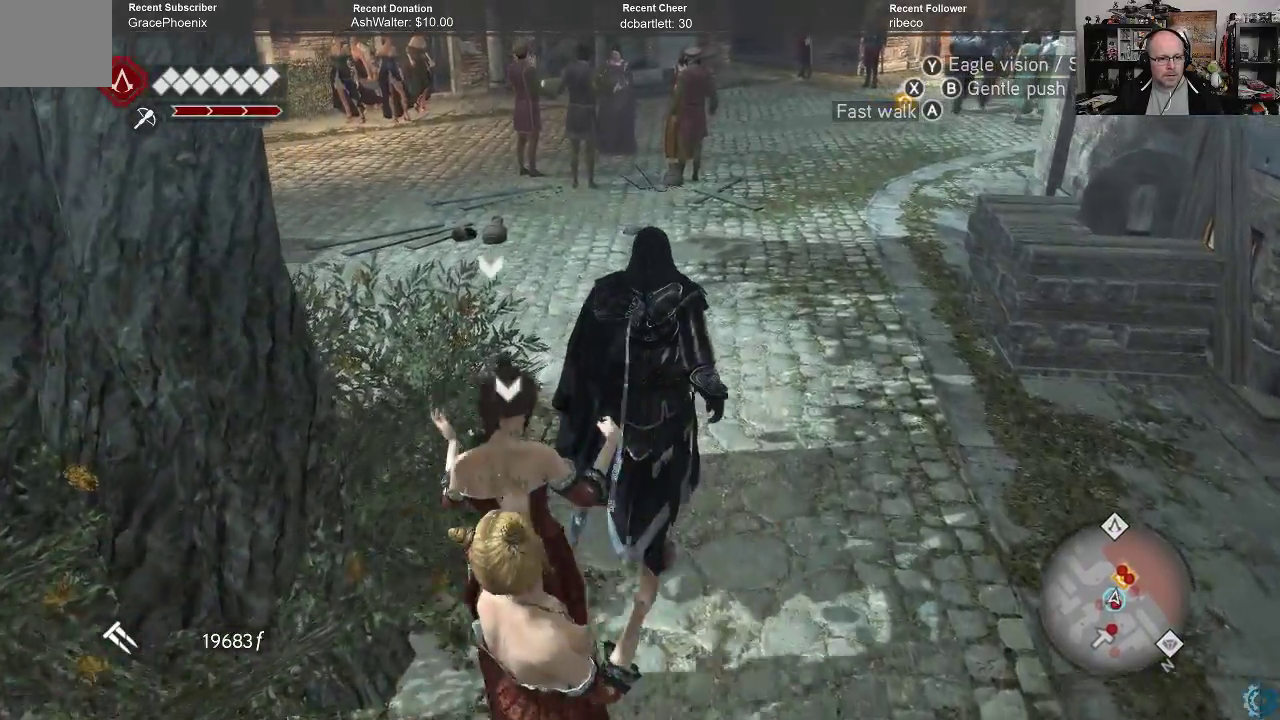
{"buttons": [], "left_stick": "up", "right_stick": "center", "events": []}
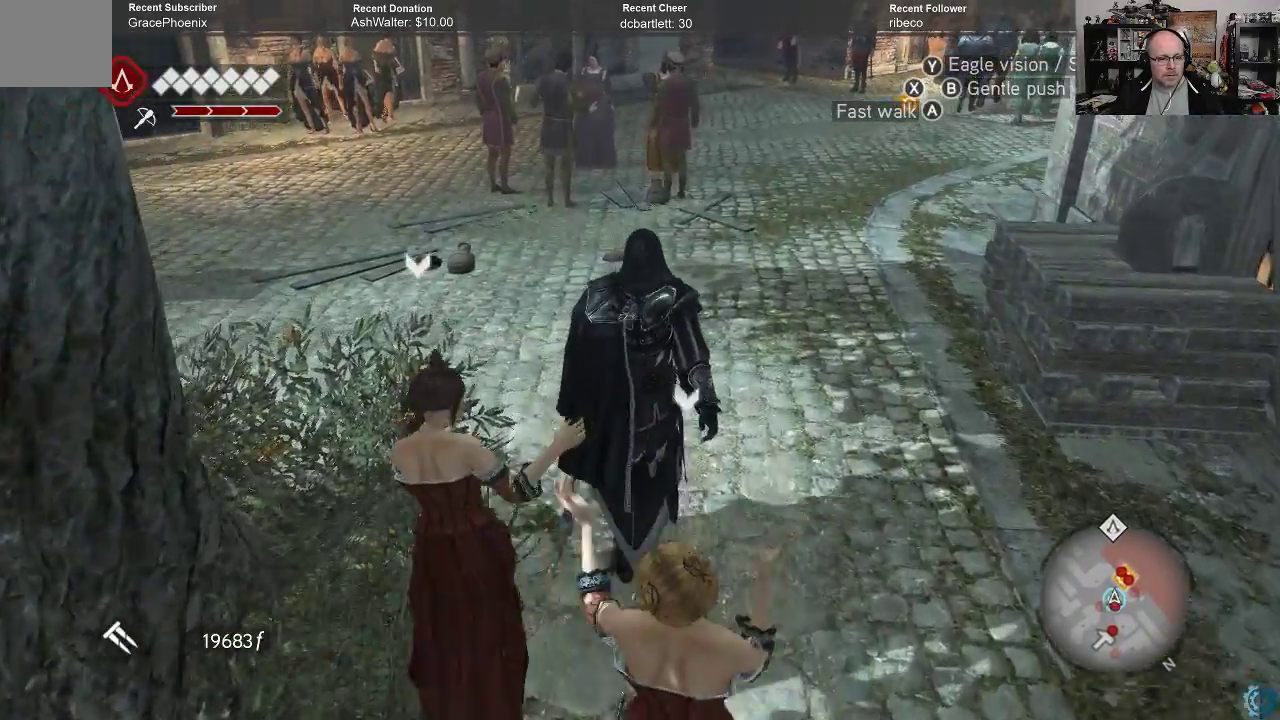
{"buttons": [], "left_stick": "up", "right_stick": "center", "events": []}
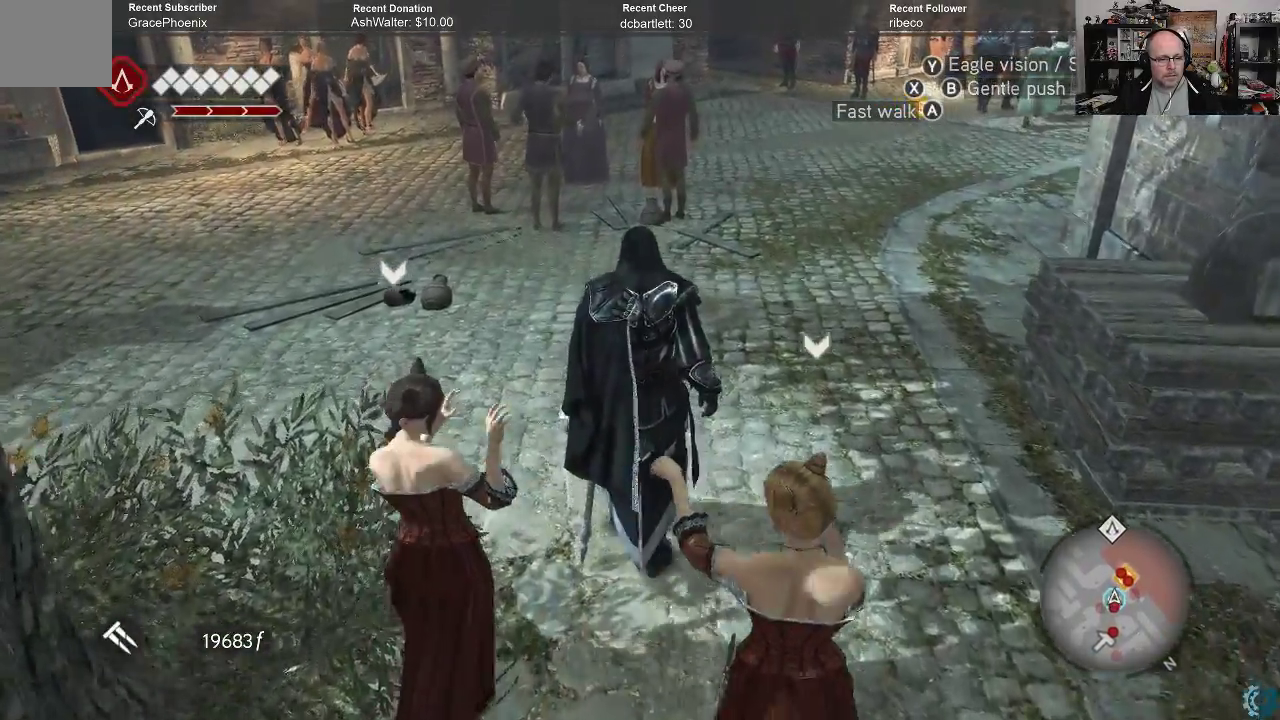
{"buttons": [], "left_stick": "up", "right_stick": "center", "events": []}
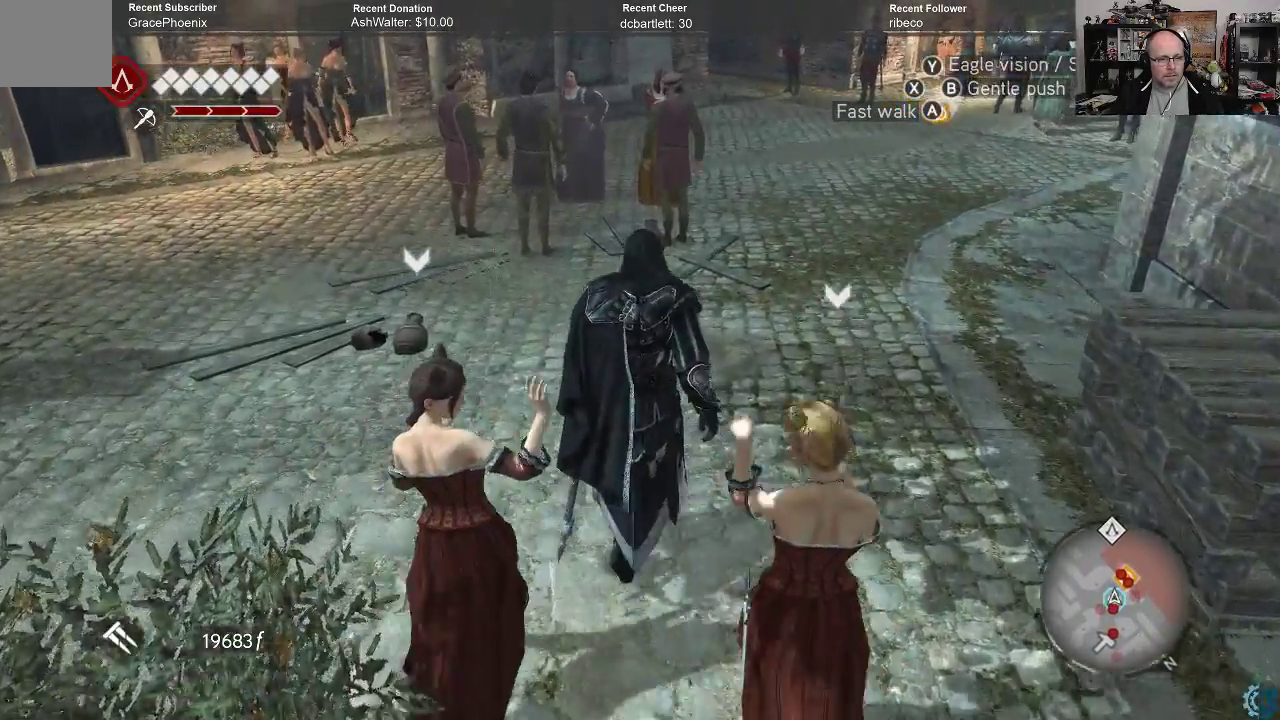
{"buttons": [], "left_stick": "up", "right_stick": "center", "events": [[233, "right_stick", "right"], [467, "right_stick", "center"]]}
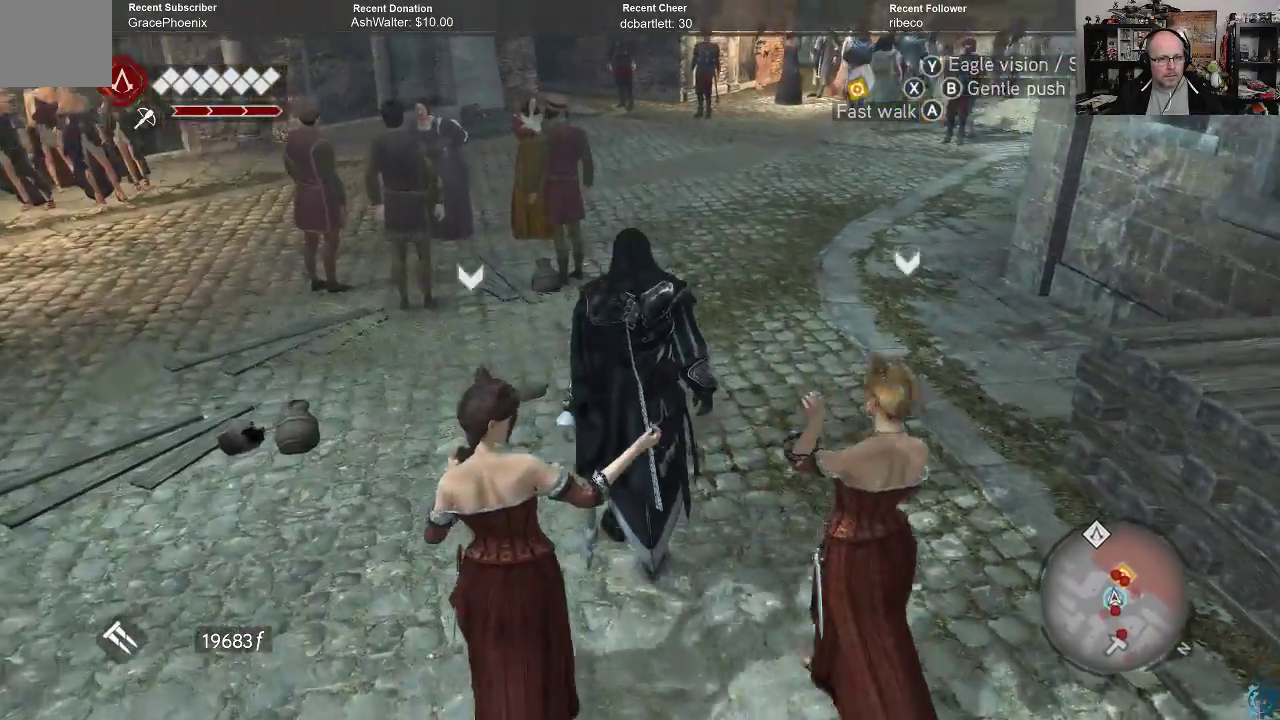
{"buttons": ["R2"], "left_stick": "up", "right_stick": "center", "events": [[267, "R2", "down"]]}
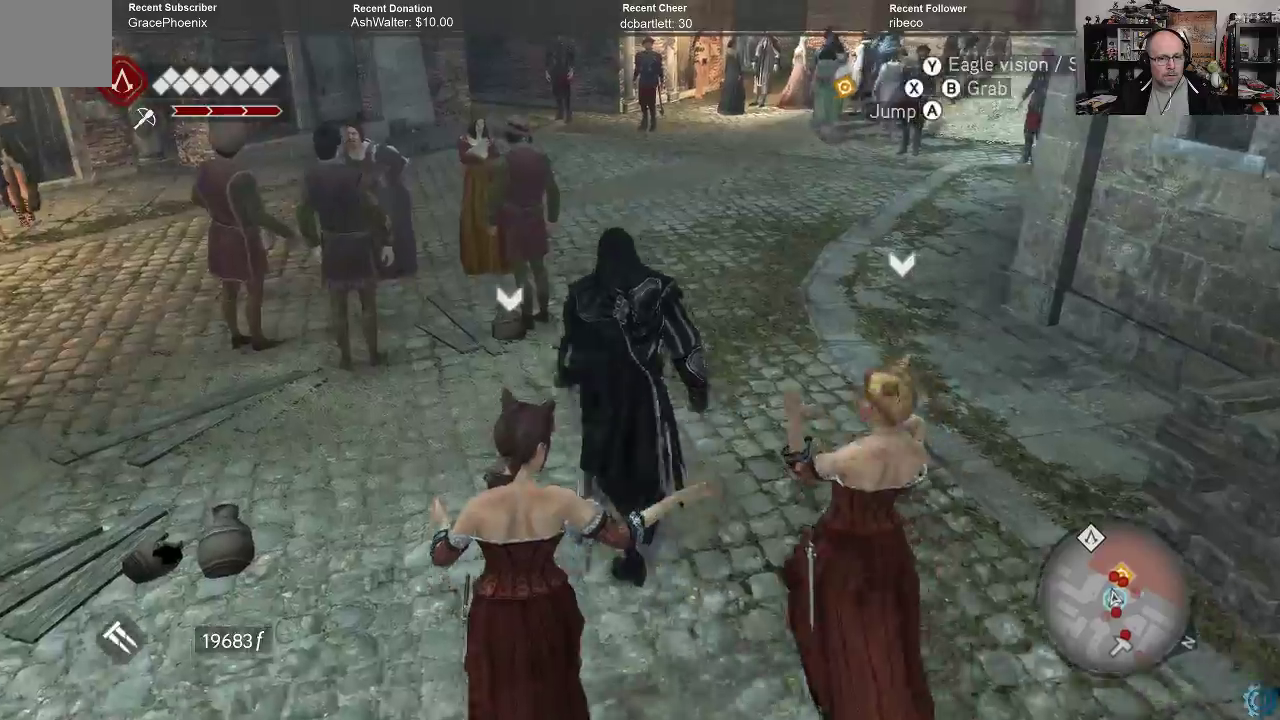
{"buttons": [], "left_stick": "up-left", "right_stick": "center", "events": [[100, "R2", "up"], [100, "left_stick", "up-left"]]}
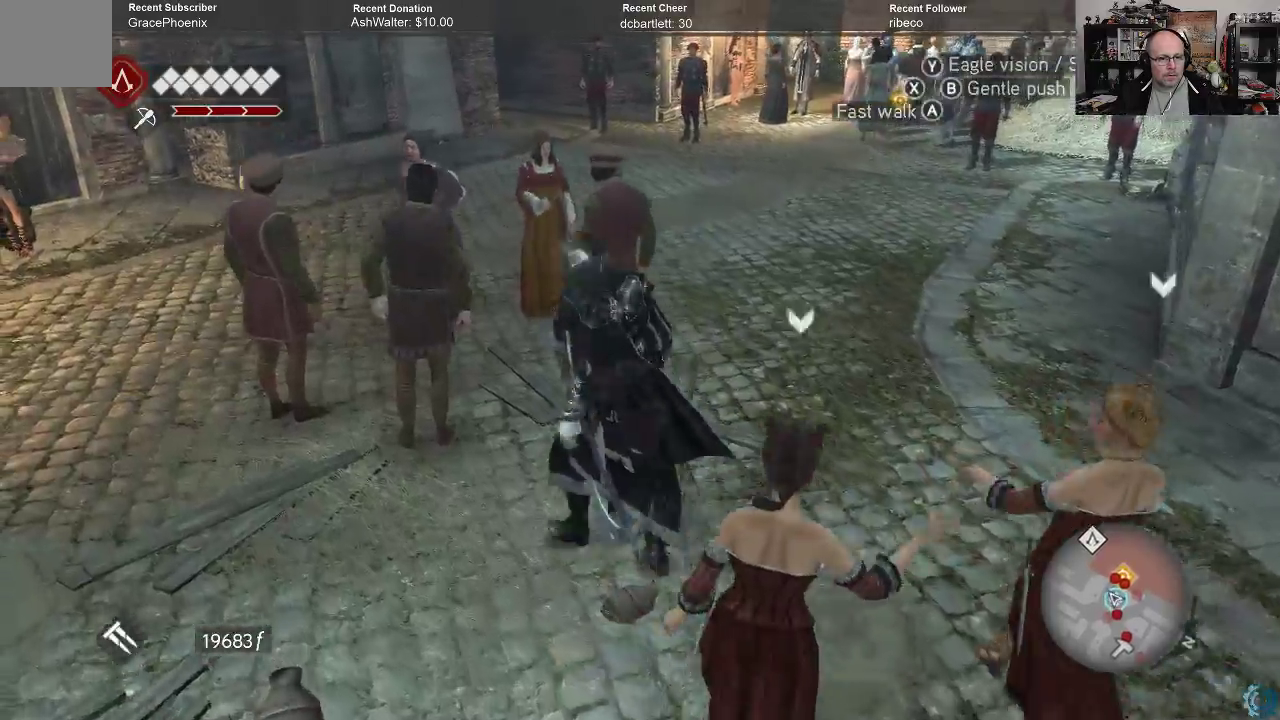
{"buttons": [], "left_stick": "up-left", "right_stick": "right", "events": [[133, "right_stick", "right"], [300, "right_stick", "center"], [433, "right_stick", "right"]]}
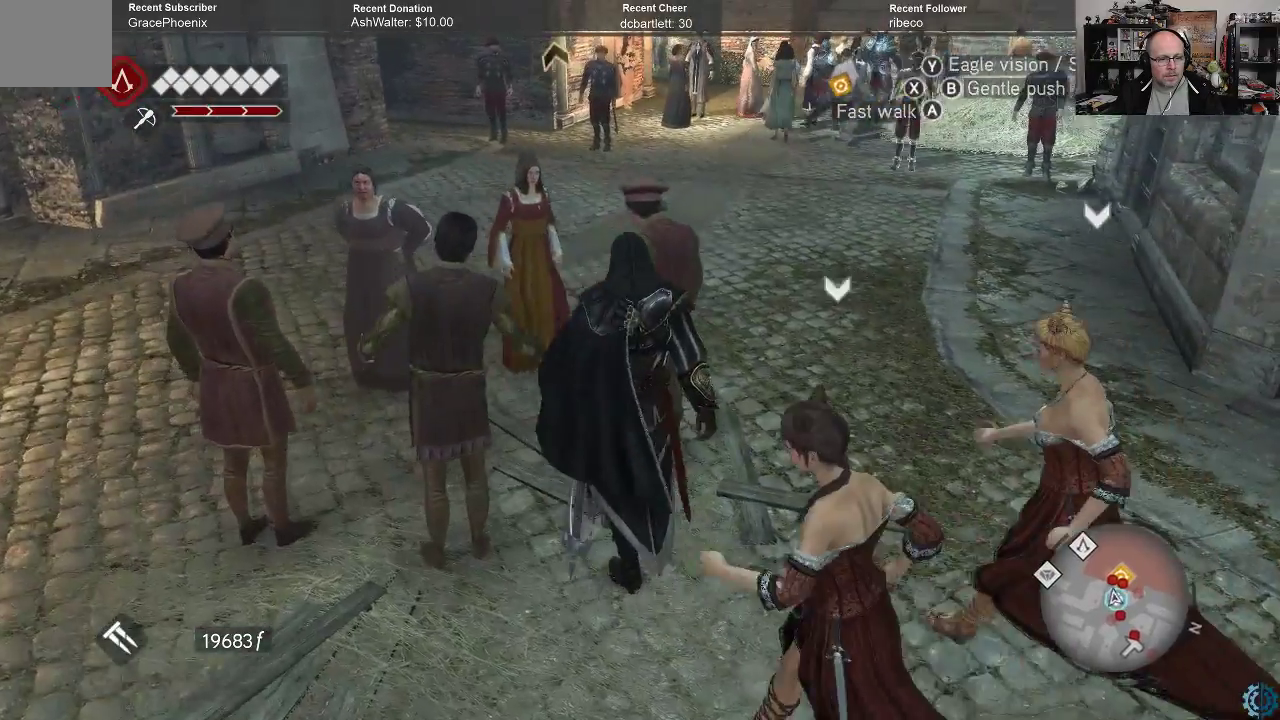
{"buttons": [], "left_stick": "up-left", "right_stick": "center", "events": [[67, "right_stick", "center"]]}
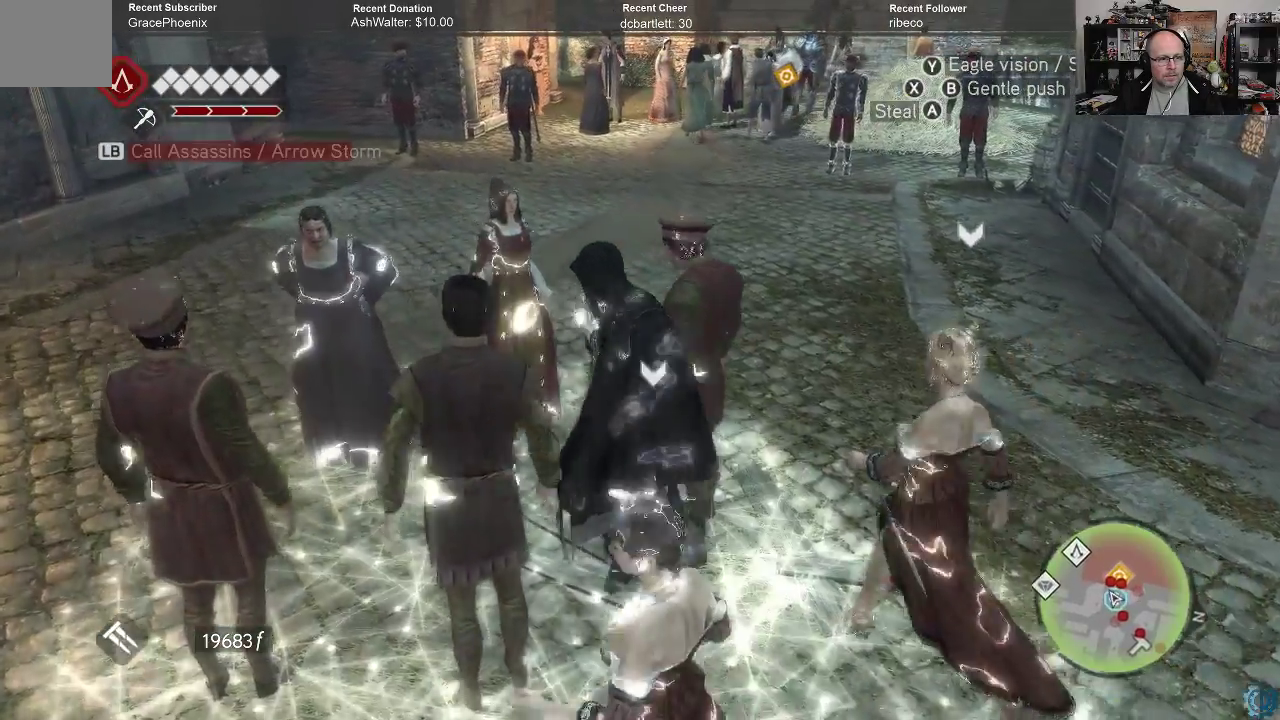
{"buttons": [], "left_stick": "center", "right_stick": "center", "events": [[133, "left_stick", "up"], [133, "right_stick", "right"], [267, "right_stick", "center"], [333, "left_stick", "center"]]}
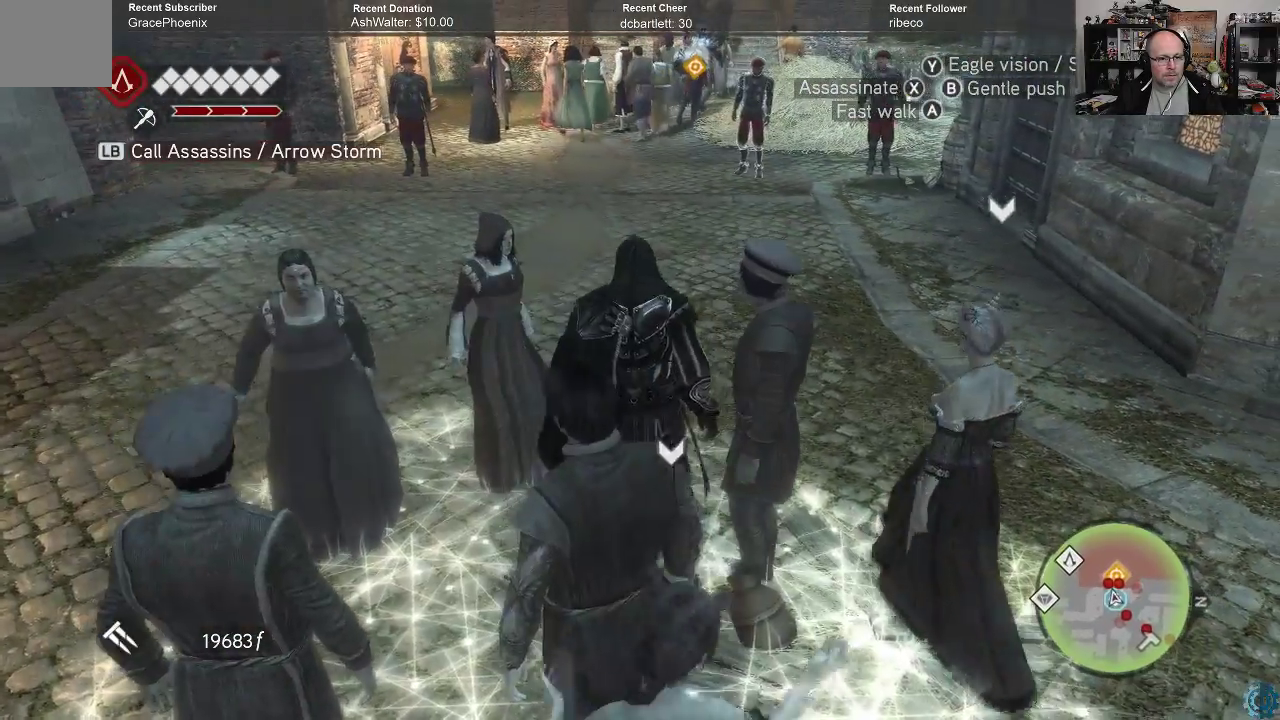
{"buttons": [], "left_stick": "center", "right_stick": "center", "events": []}
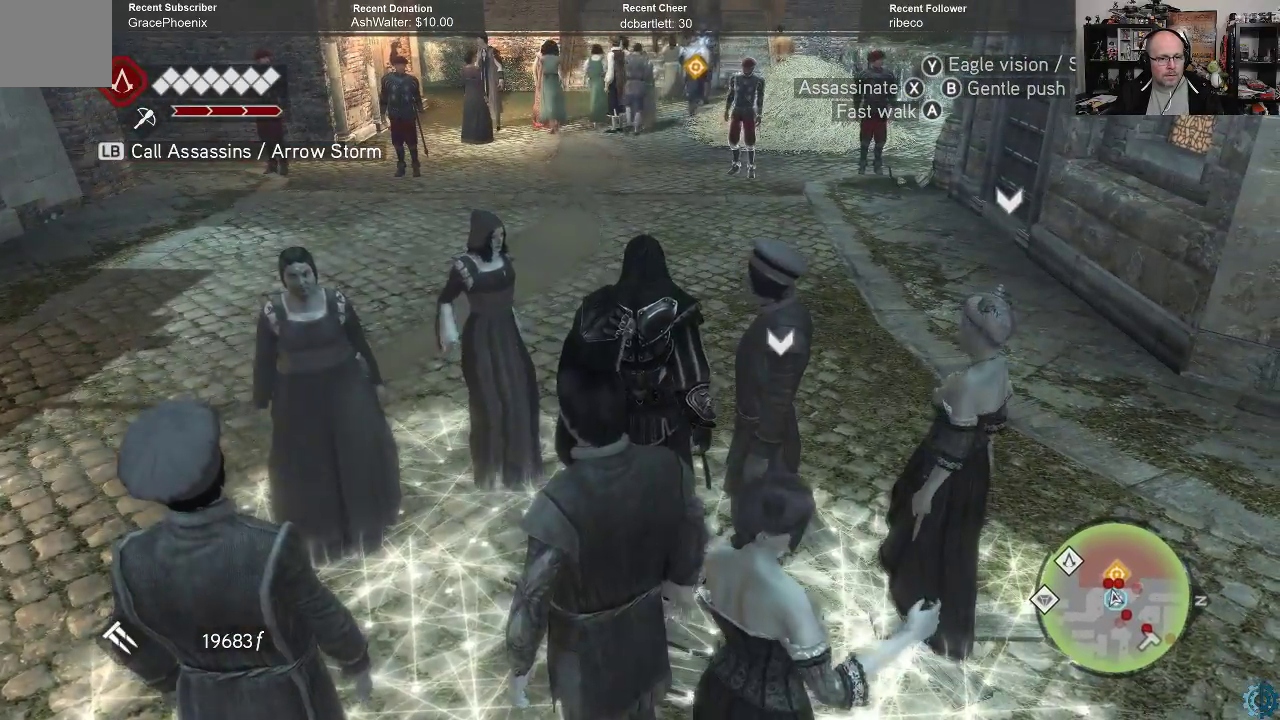
{"buttons": [], "left_stick": "center", "right_stick": "center", "events": []}
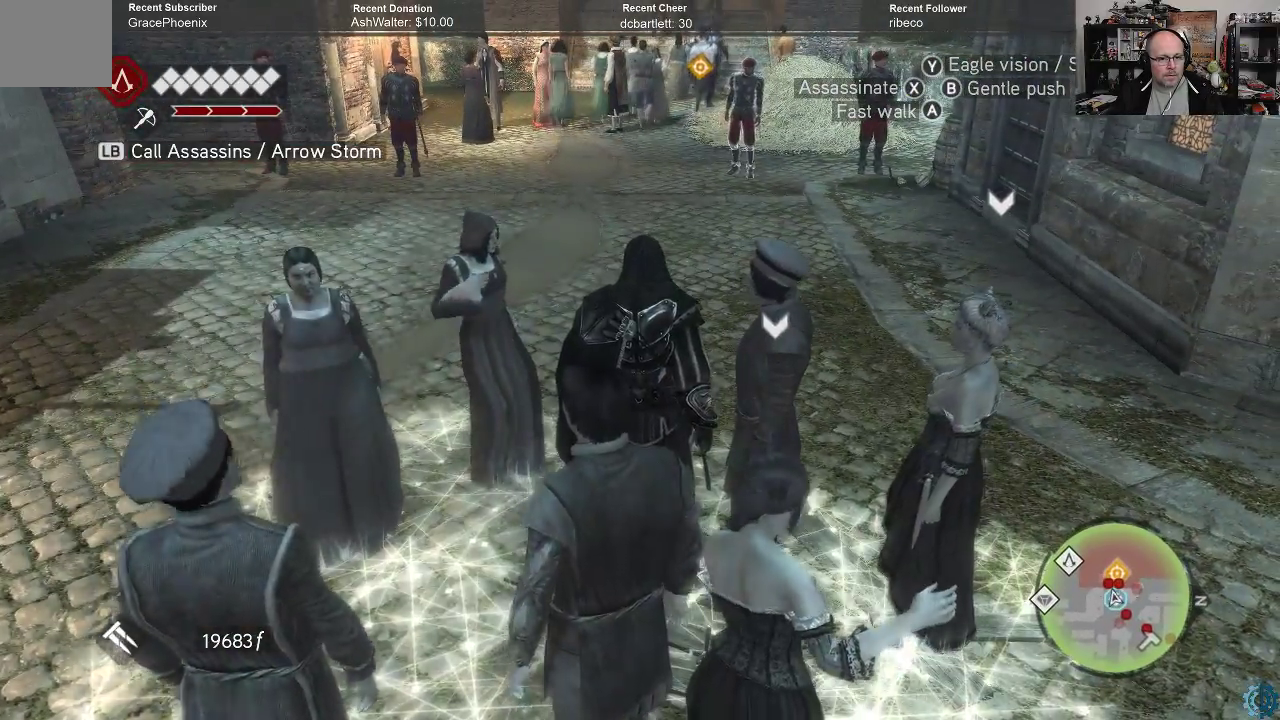
{"buttons": [], "left_stick": "up", "right_stick": "center", "events": [[400, "left_stick", "up"]]}
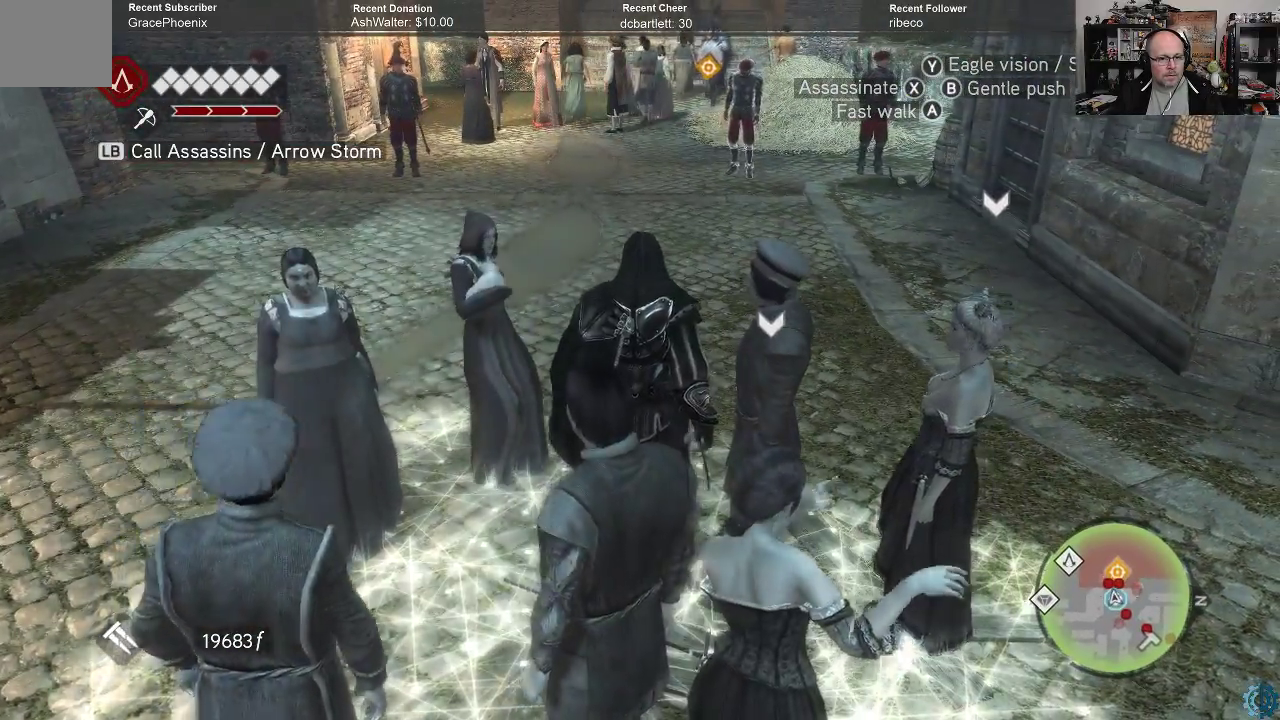
{"buttons": [], "left_stick": "up-right", "right_stick": "center", "events": [[300, "left_stick", "up-right"]]}
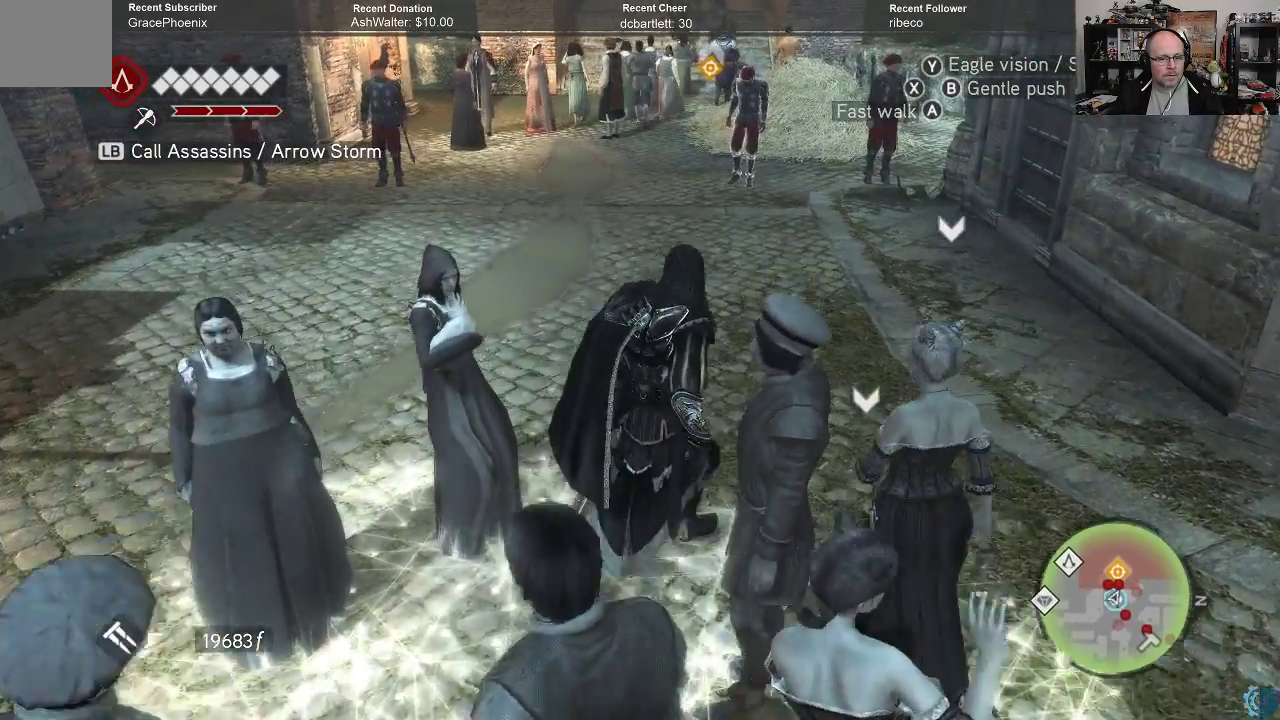
{"buttons": [], "left_stick": "up-right", "right_stick": "center", "events": []}